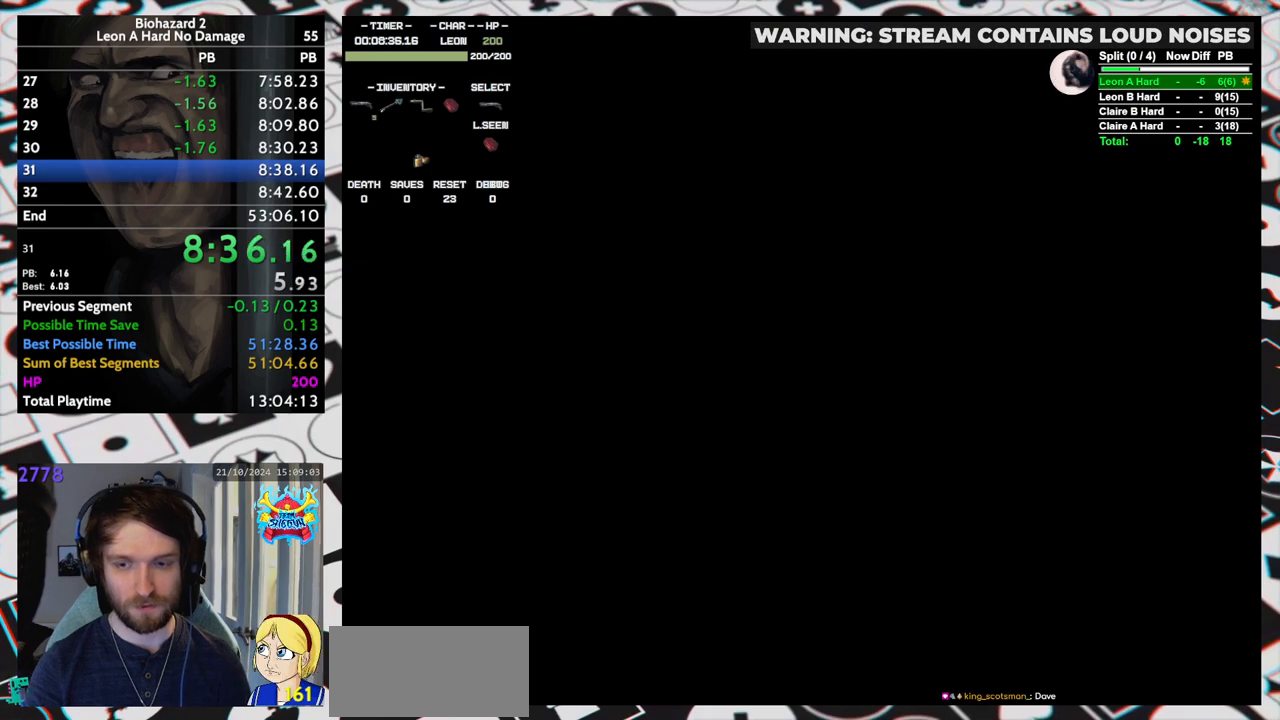
Gameplay with keyboard; each line is a JSON object with the keys held at the frame after it. "events" lists presses ("down") and releases ("up") of "aim", "dic", "down", "inv", "left", "right", "run", "skip", "up" and "yep" between this image and that frame as [ms after this image, input, new state], when the widget could be followed in between. No other keys are recorded. Mouse input is not recorded. Key names are as the overlay labels them; some are game actions (e.g. jump) rather than physical keys. Not read: f9.
{"keys": [], "events": []}
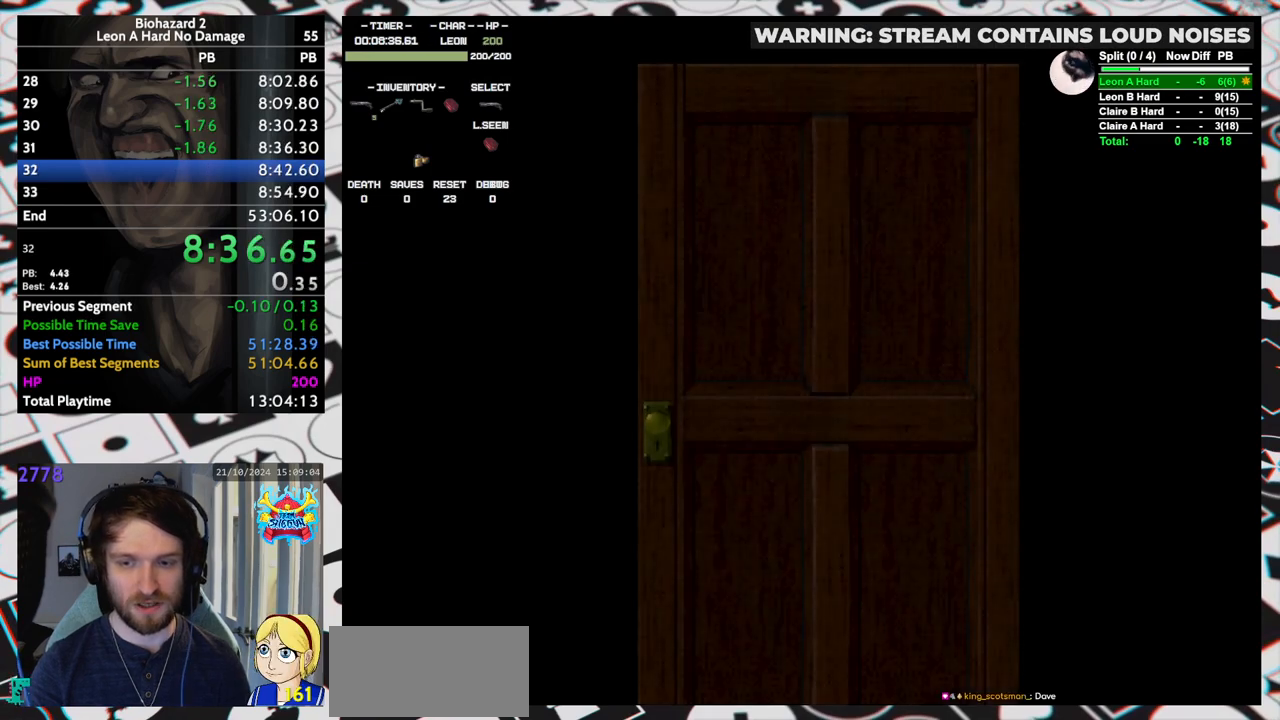
{"keys": [], "events": []}
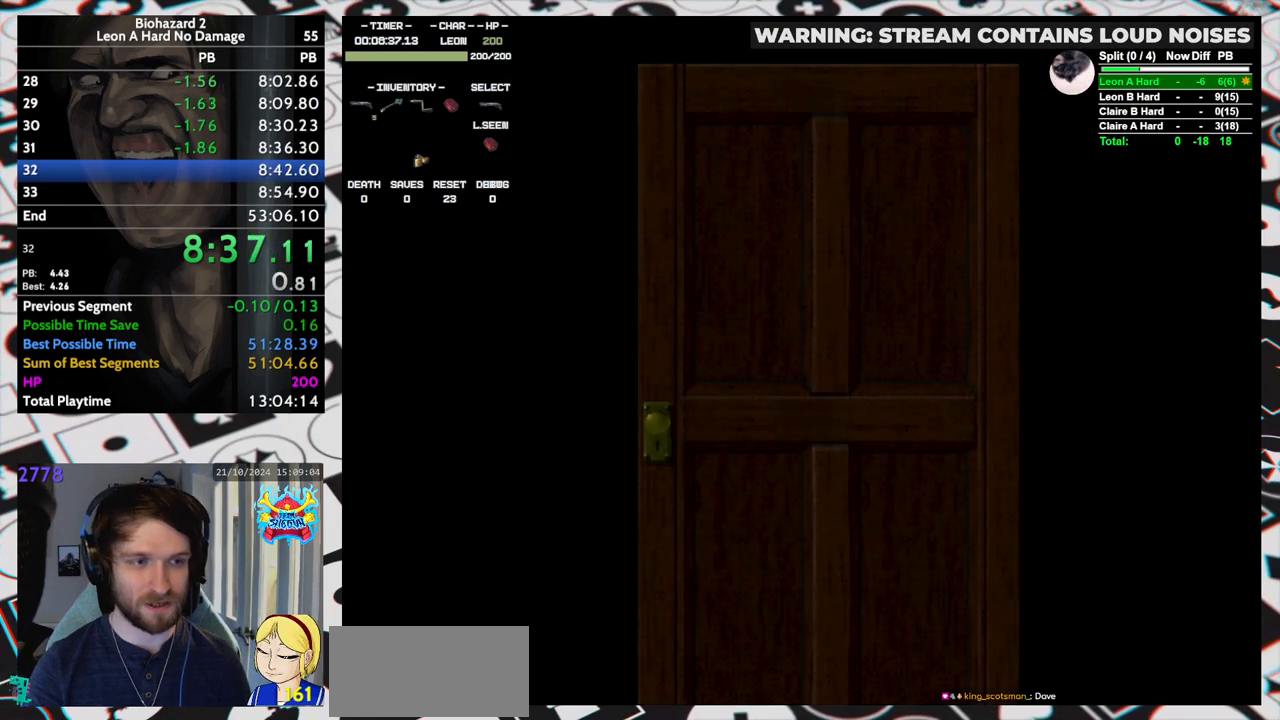
{"keys": ["left", "up"], "events": [[383, "left", "down"], [383, "up", "down"]]}
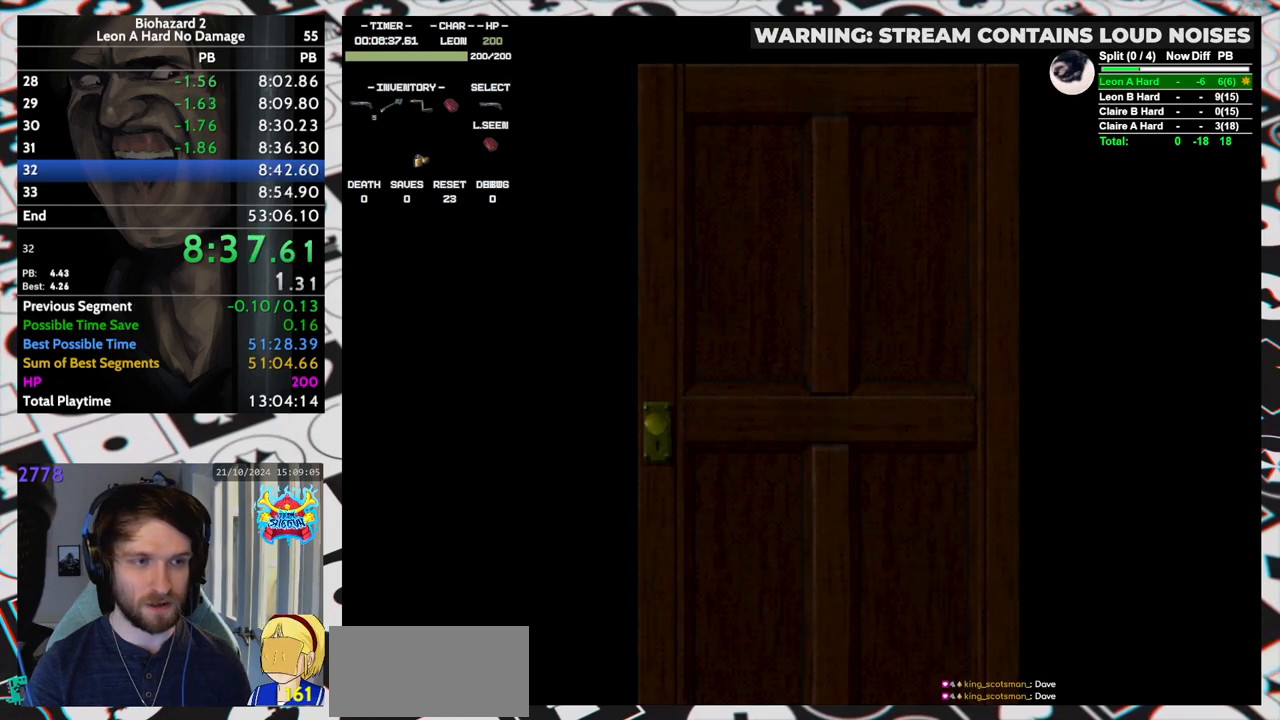
{"keys": ["left", "run", "up"], "events": [[117, "yep", "down"], [167, "run", "down"], [217, "yep", "up"]]}
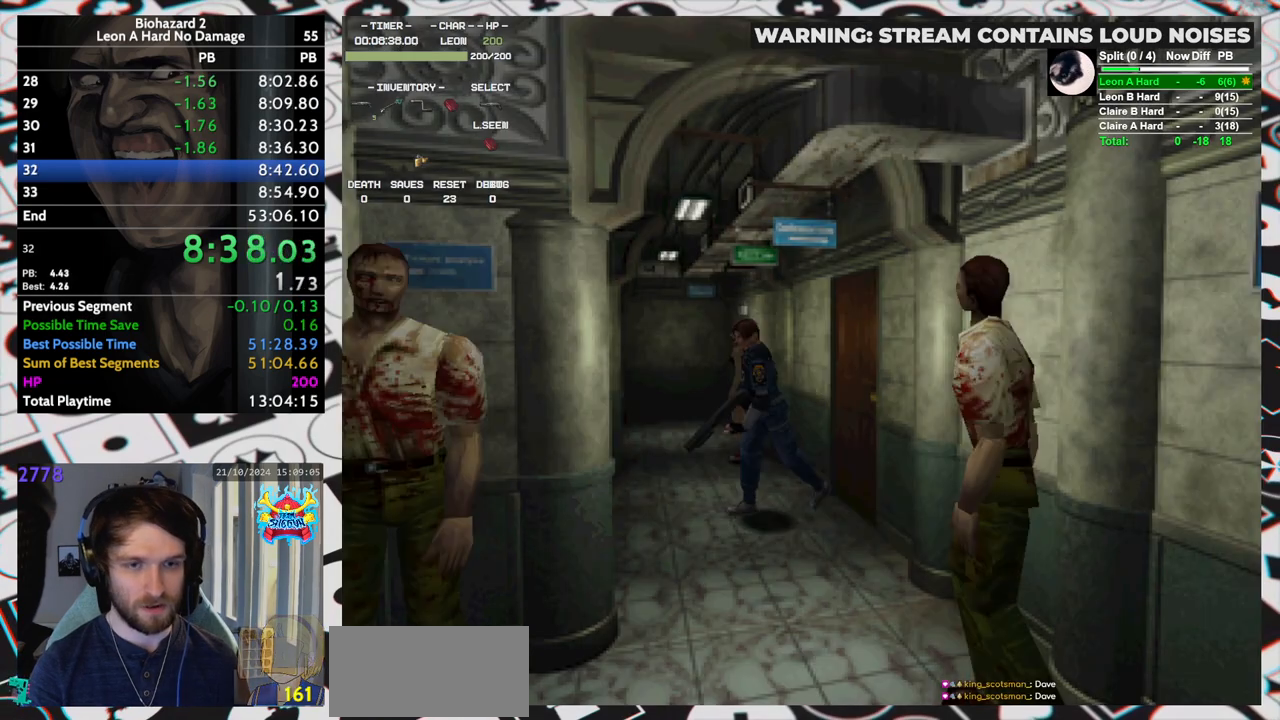
{"keys": ["run", "up"], "events": [[500, "left", "up"]]}
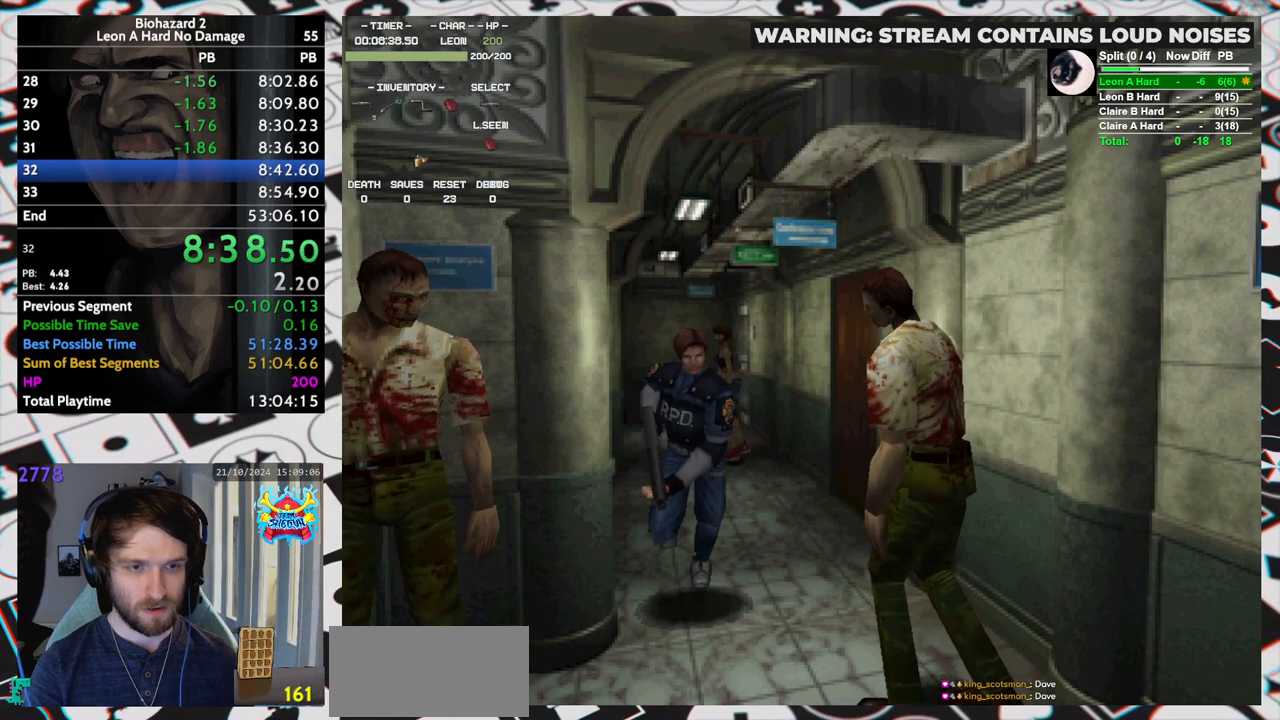
{"keys": ["run", "up"], "events": [[250, "left", "down"], [250, "yep", "down"], [283, "yep", "up"], [333, "yep", "down"], [383, "left", "up"], [383, "yep", "up"], [433, "yep", "down"], [483, "yep", "up"]]}
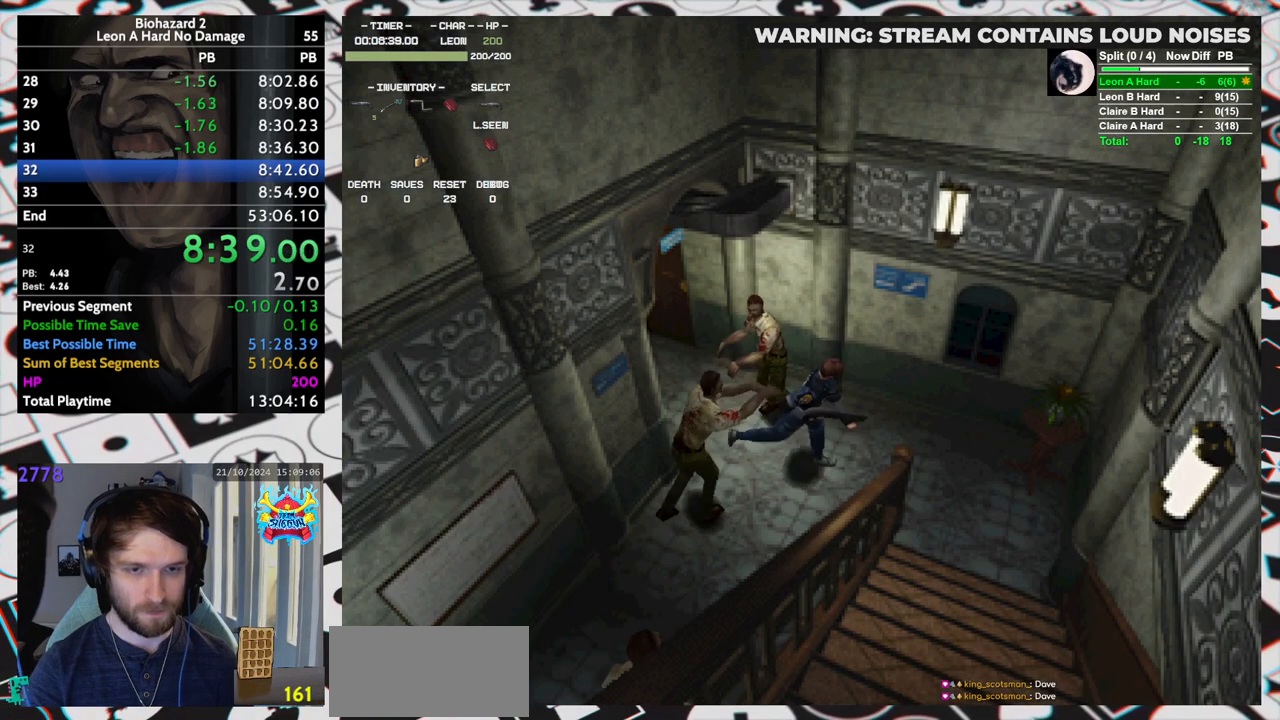
{"keys": ["right", "run", "up", "yep"], "events": [[17, "yep", "down"], [67, "yep", "up"], [117, "yep", "down"], [167, "yep", "up"], [200, "right", "down"], [200, "yep", "down"], [267, "yep", "up"], [300, "yep", "down"], [350, "yep", "up"], [400, "yep", "down"], [450, "yep", "up"], [483, "yep", "down"]]}
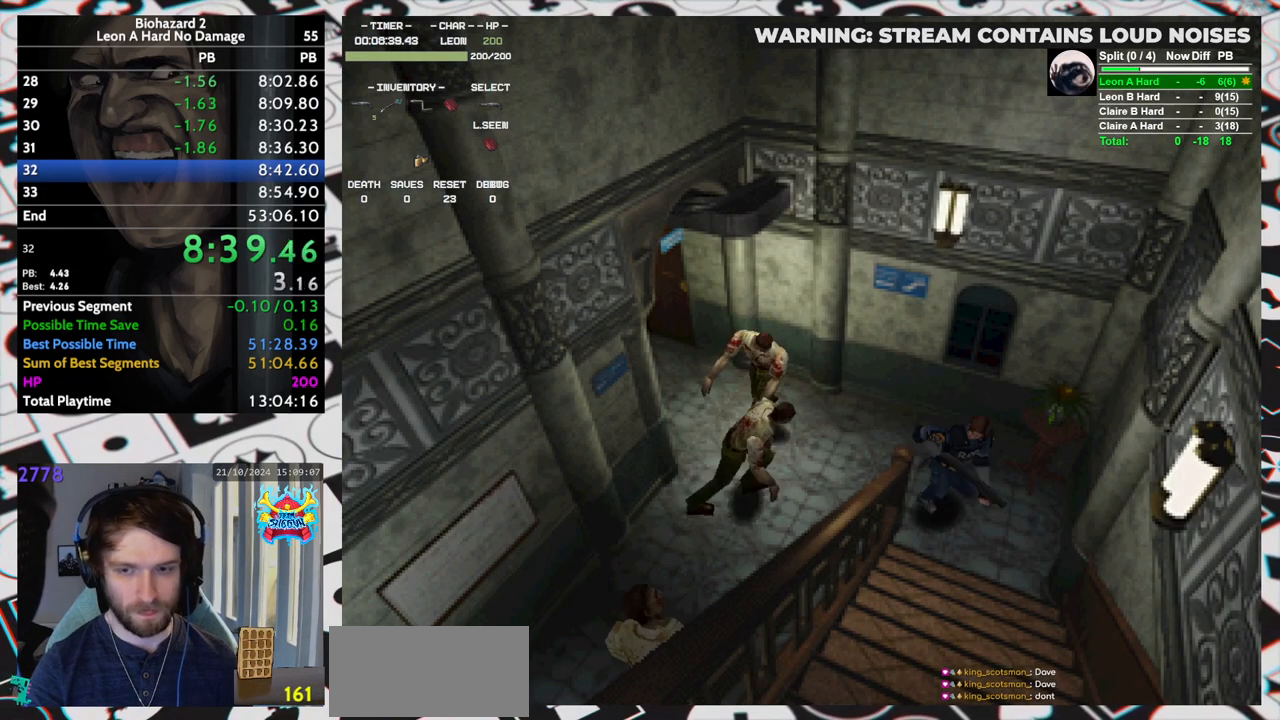
{"keys": ["up"], "events": [[33, "yep", "up"], [133, "yep", "down"], [183, "yep", "up"], [217, "yep", "down"], [267, "yep", "up"], [317, "yep", "down"], [367, "yep", "up"], [417, "yep", "down"], [467, "right", "up"], [467, "run", "up"], [467, "yep", "up"]]}
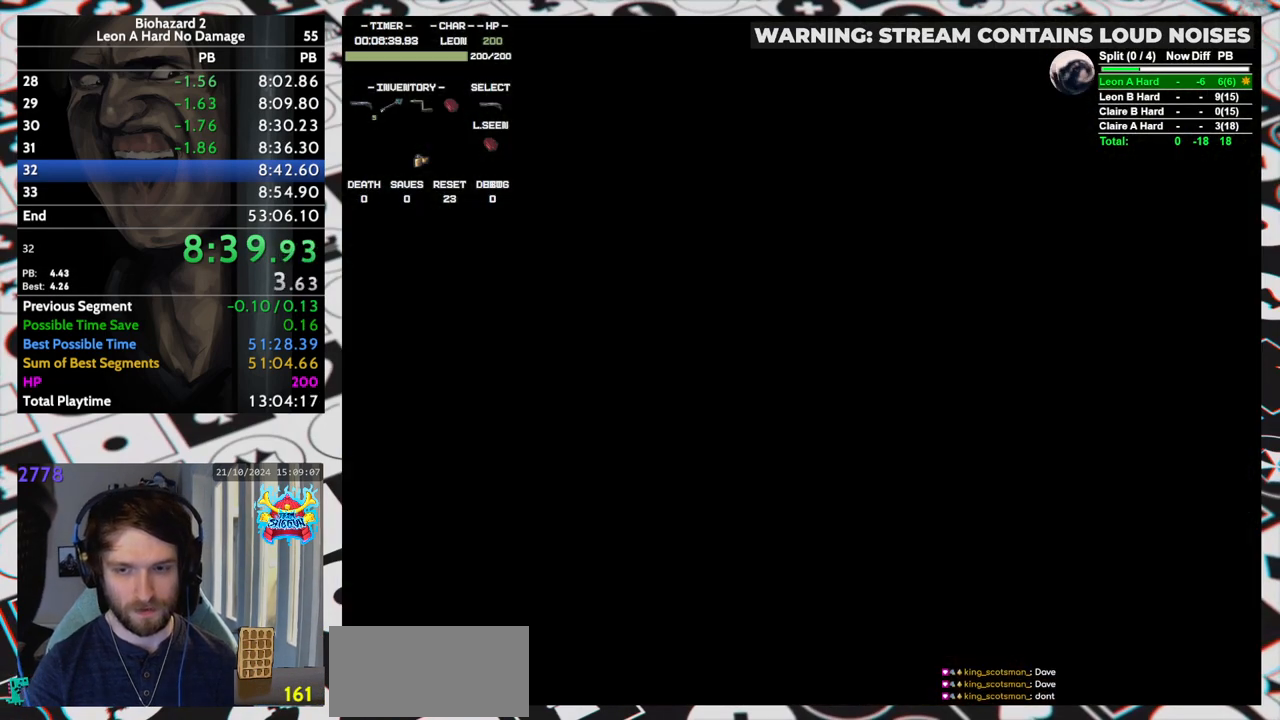
{"keys": [], "events": [[17, "up", "up"]]}
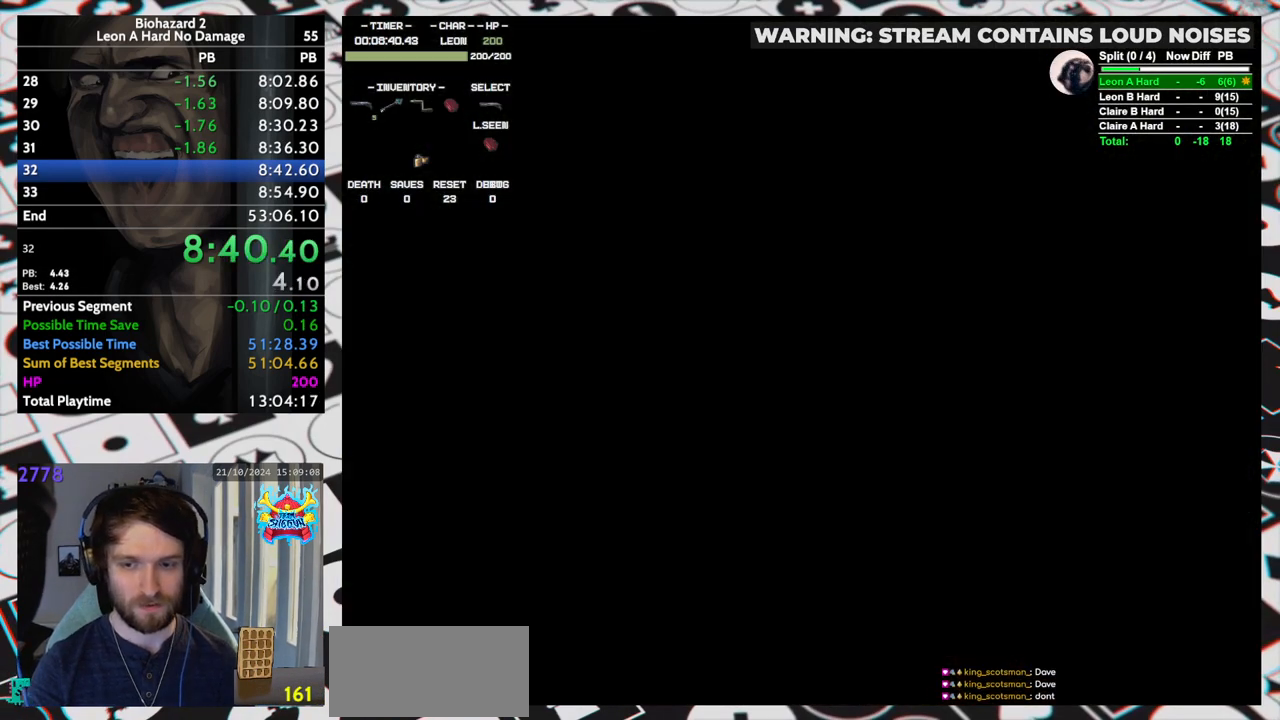
{"keys": [], "events": []}
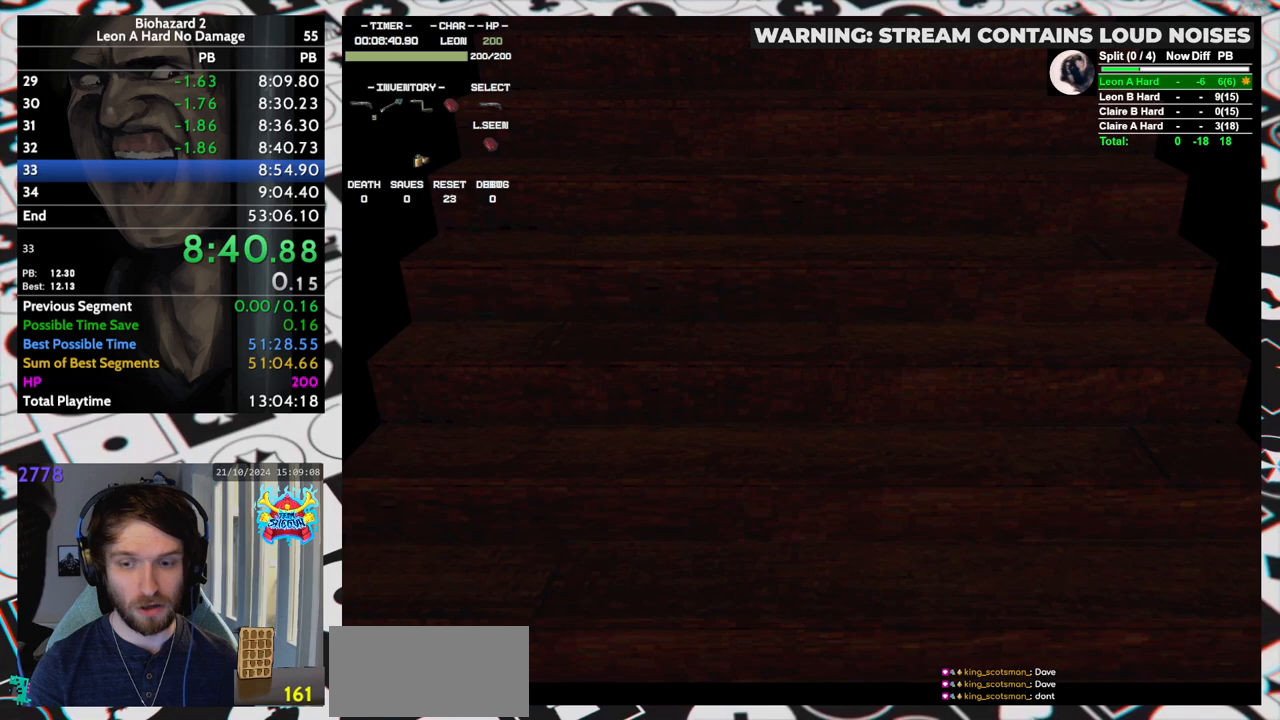
{"keys": [], "events": []}
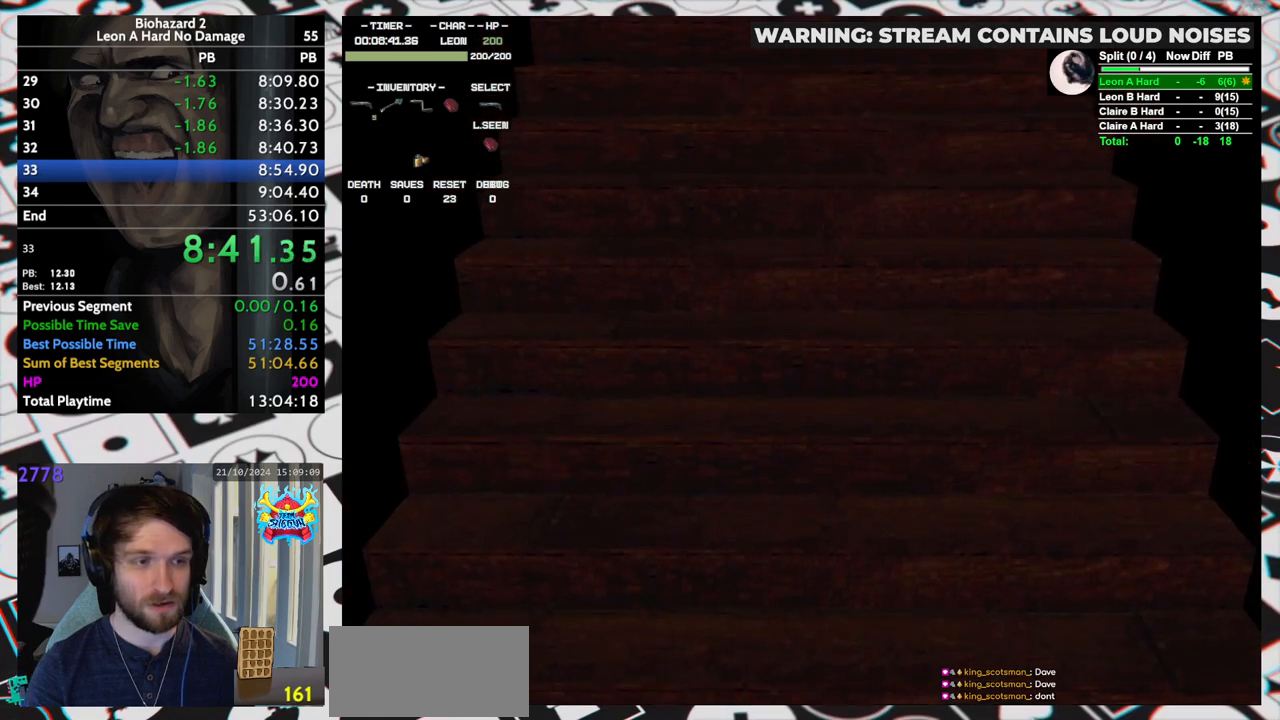
{"keys": ["up"], "events": [[333, "up", "down"]]}
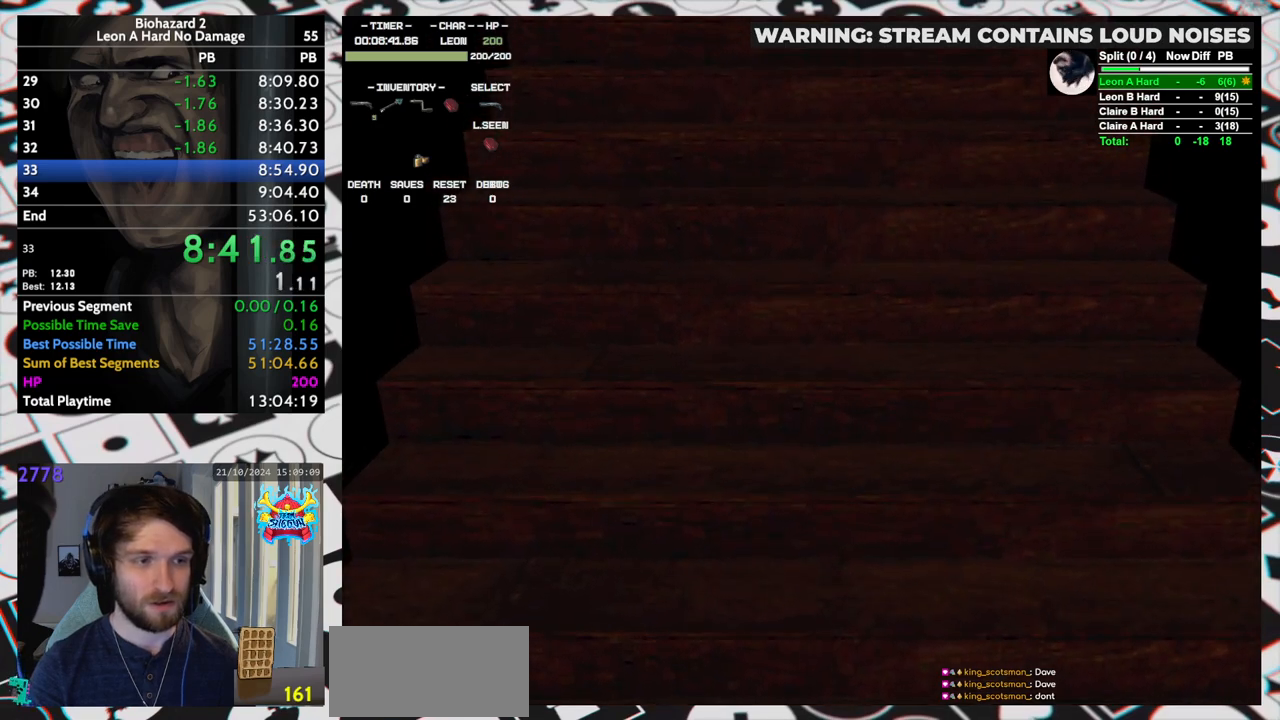
{"keys": ["run", "up", "yep"], "events": [[250, "yep", "down"], [317, "run", "down"]]}
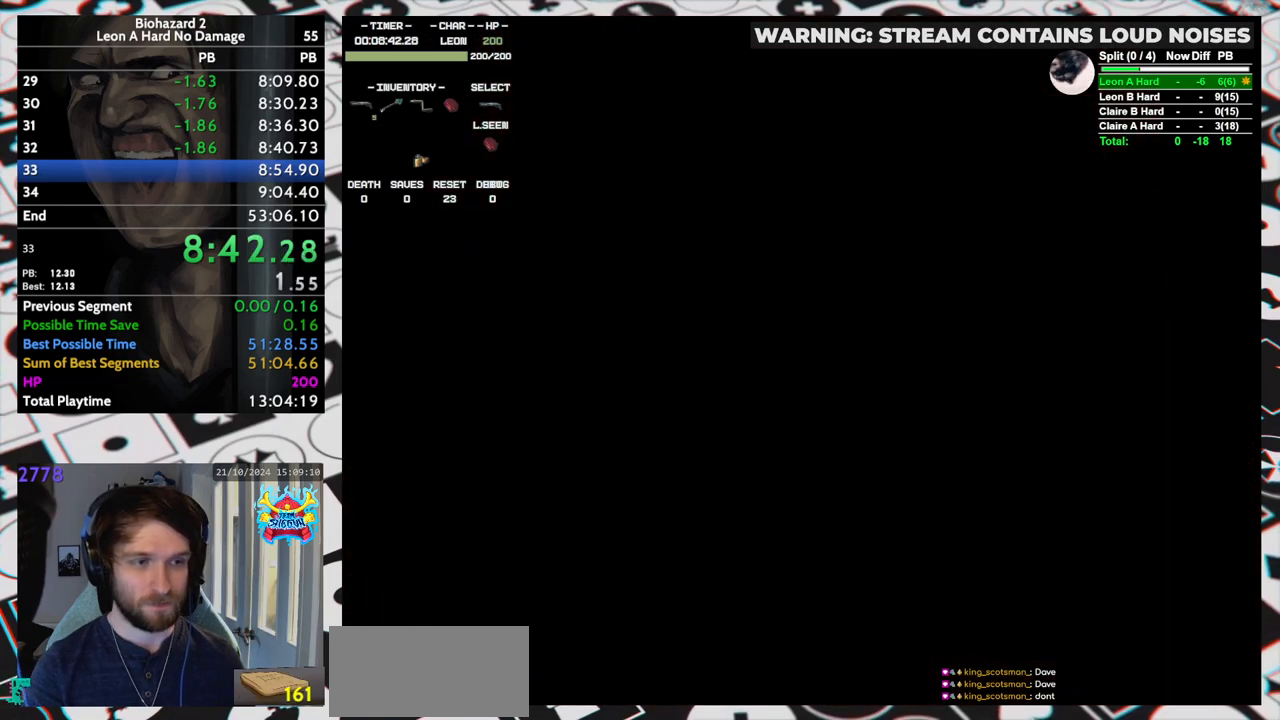
{"keys": ["run", "up", "yep"], "events": []}
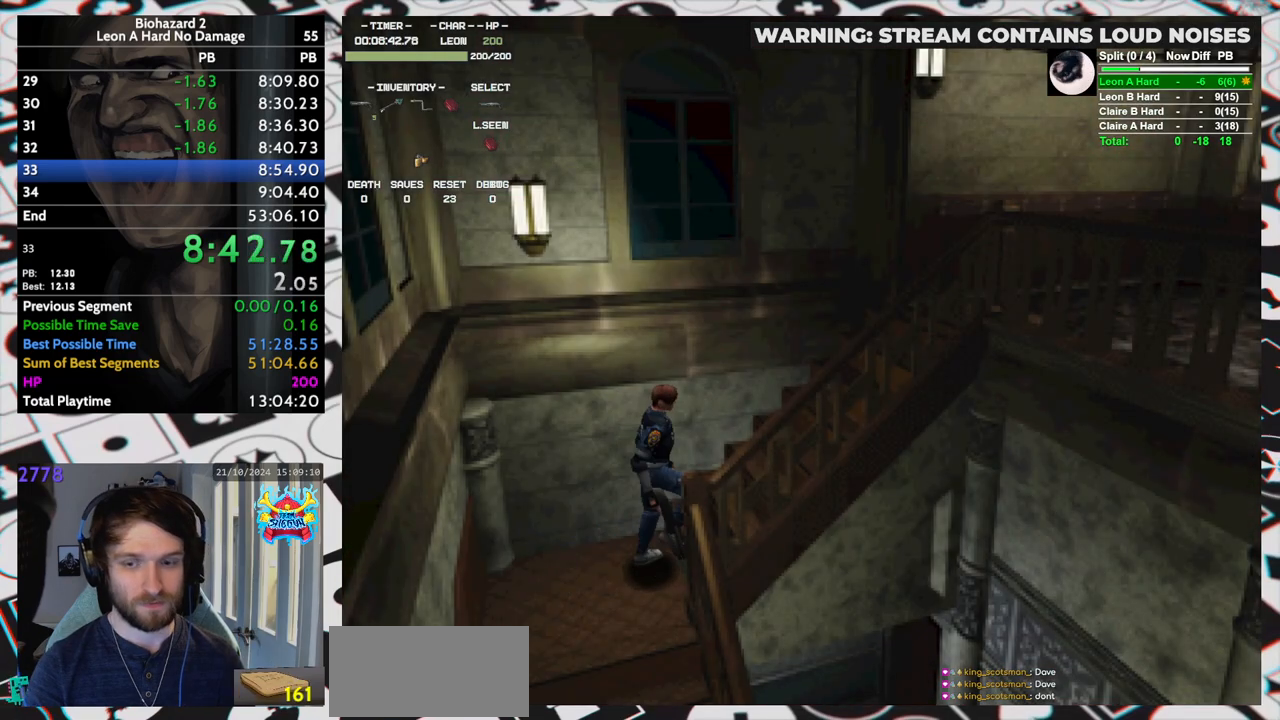
{"keys": ["run", "up", "yep"], "events": []}
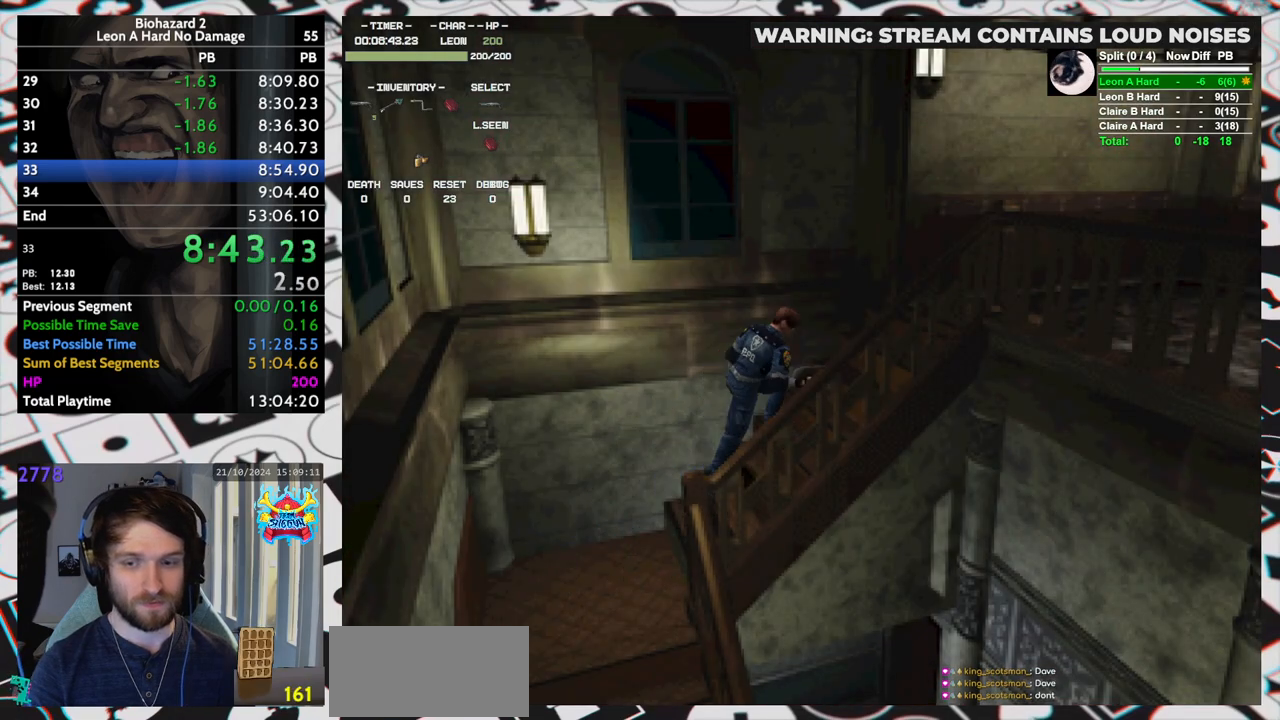
{"keys": ["run", "up"], "events": [[300, "yep", "up"]]}
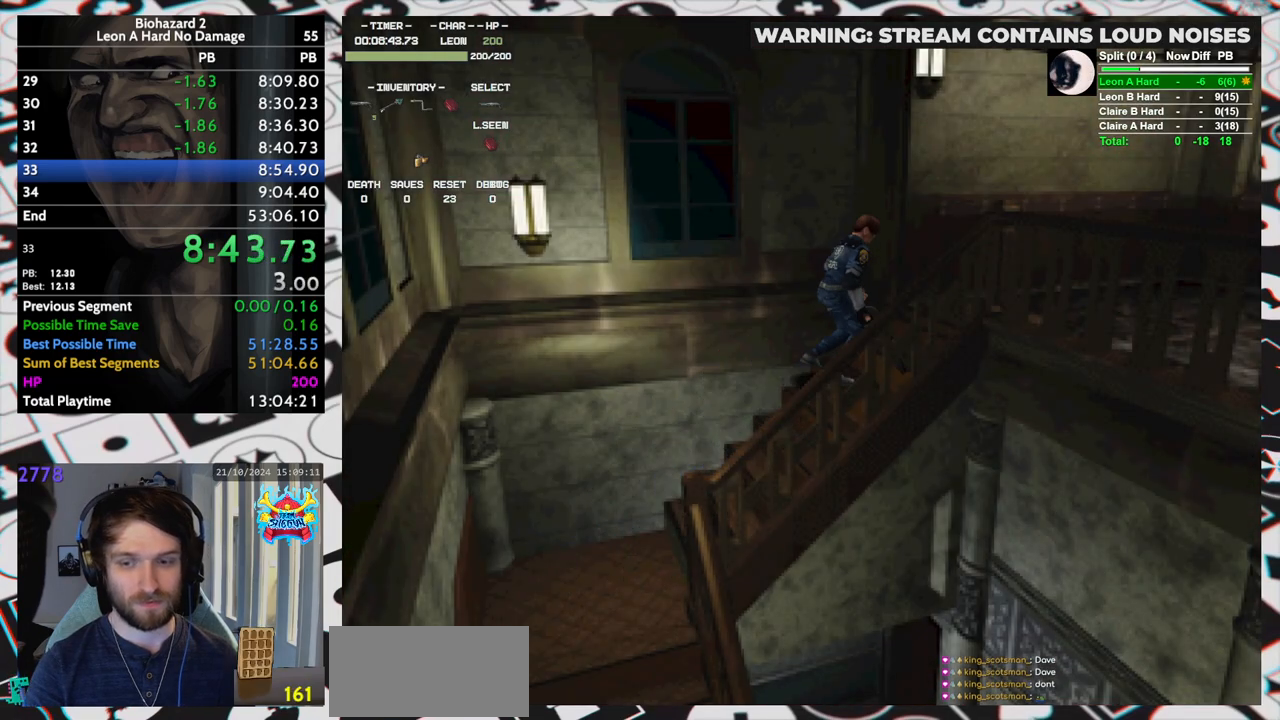
{"keys": ["run", "up"], "events": []}
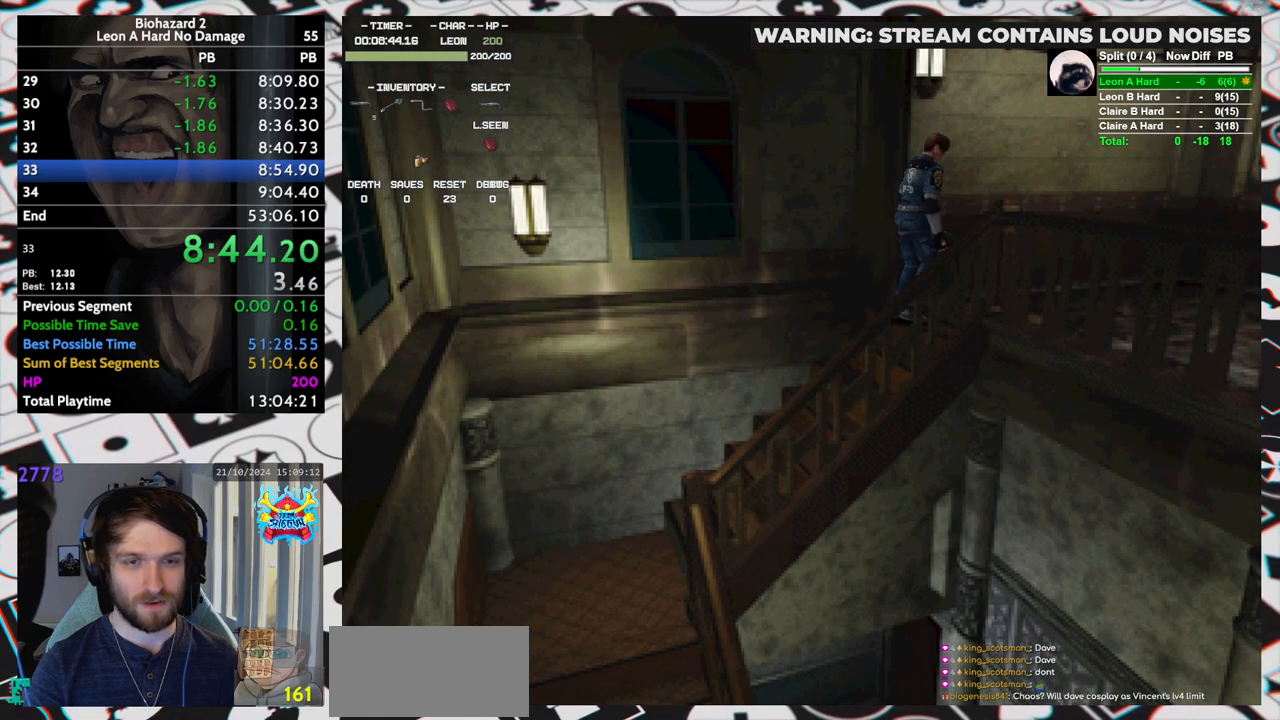
{"keys": ["right", "run", "up"], "events": [[200, "right", "down"]]}
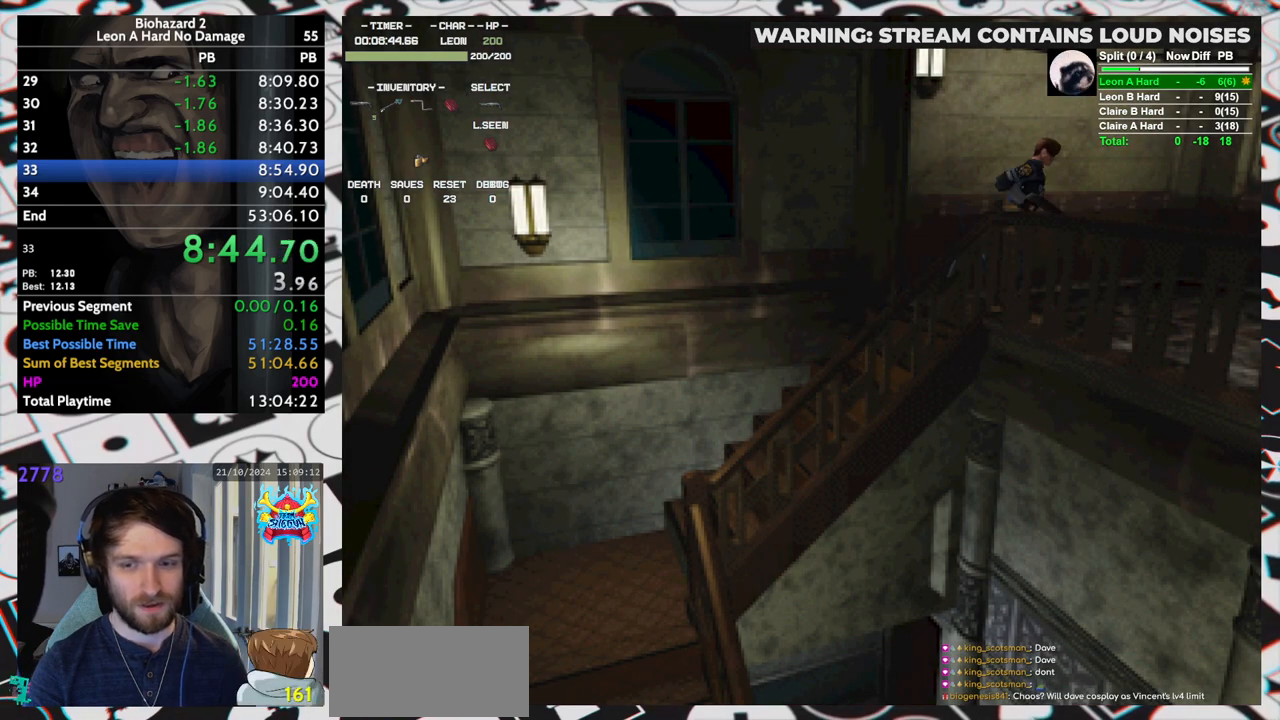
{"keys": ["run", "up"], "events": [[217, "right", "up"]]}
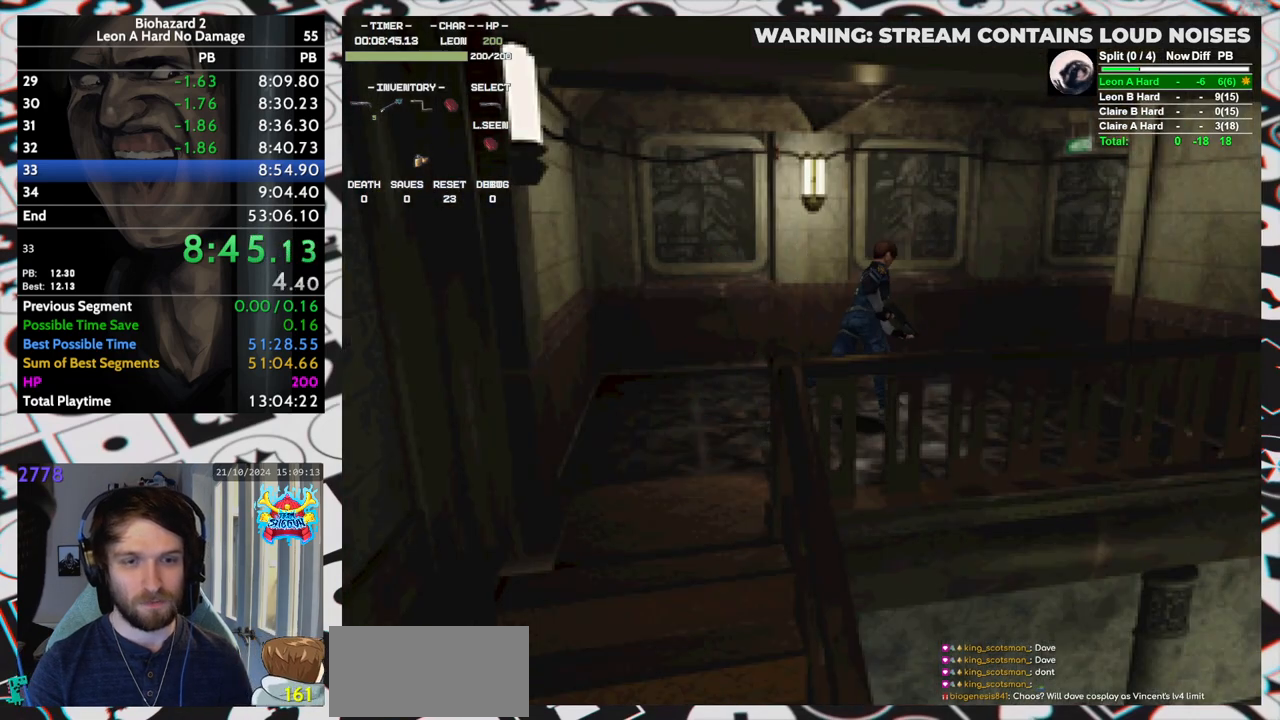
{"keys": ["run", "up"], "events": [[183, "right", "down"], [217, "right", "up"]]}
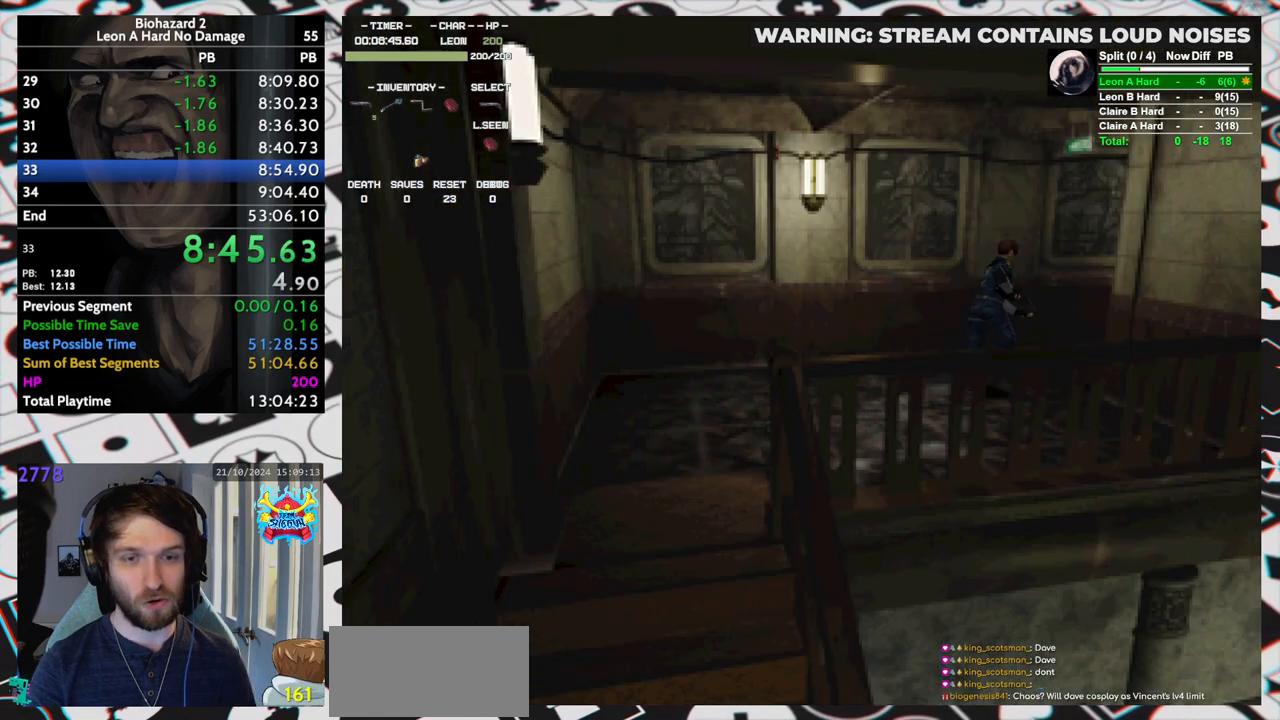
{"keys": ["run", "up"], "events": [[233, "right", "down"], [333, "right", "up"]]}
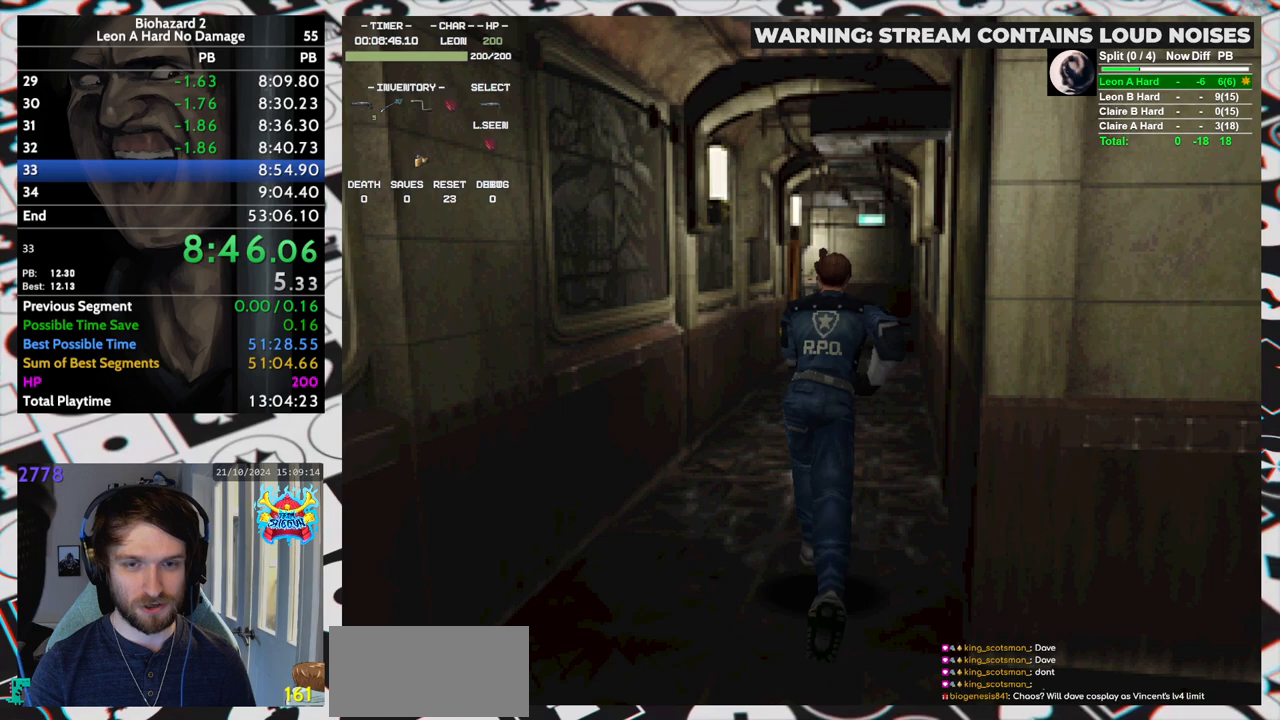
{"keys": ["run", "up"], "events": []}
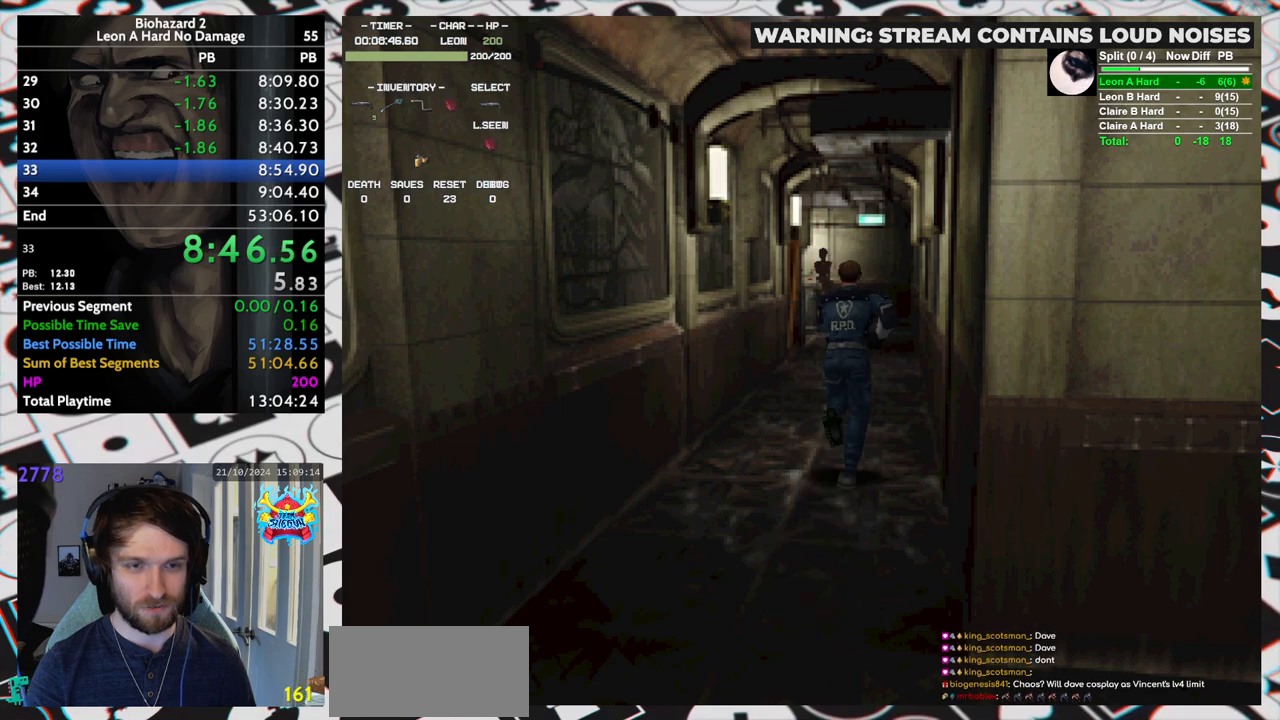
{"keys": ["run", "up"], "events": []}
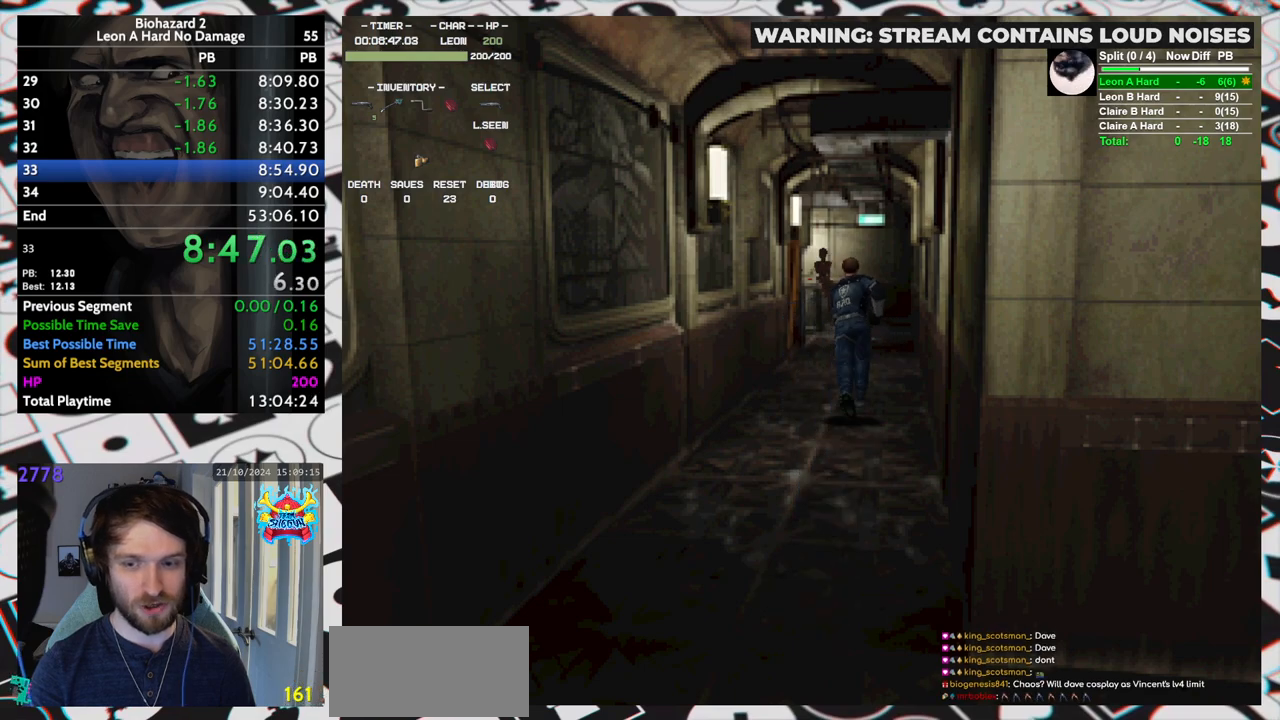
{"keys": ["run", "up"], "events": []}
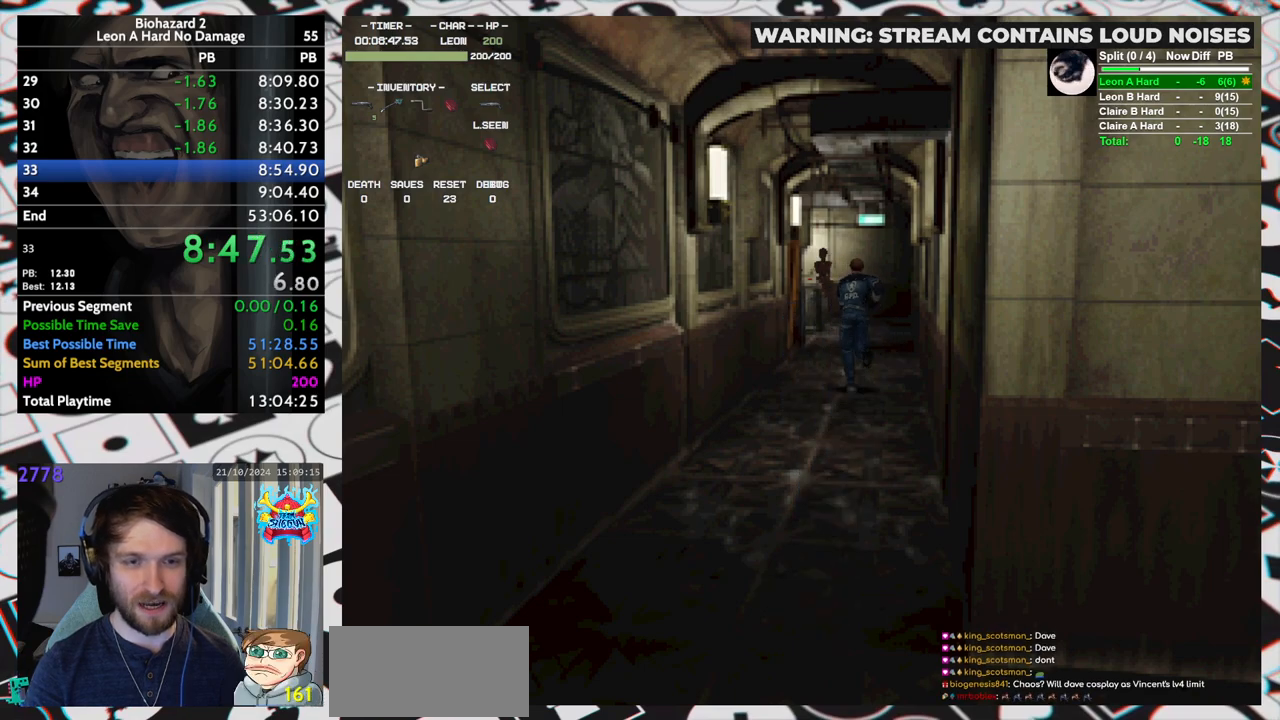
{"keys": ["run", "up"], "events": []}
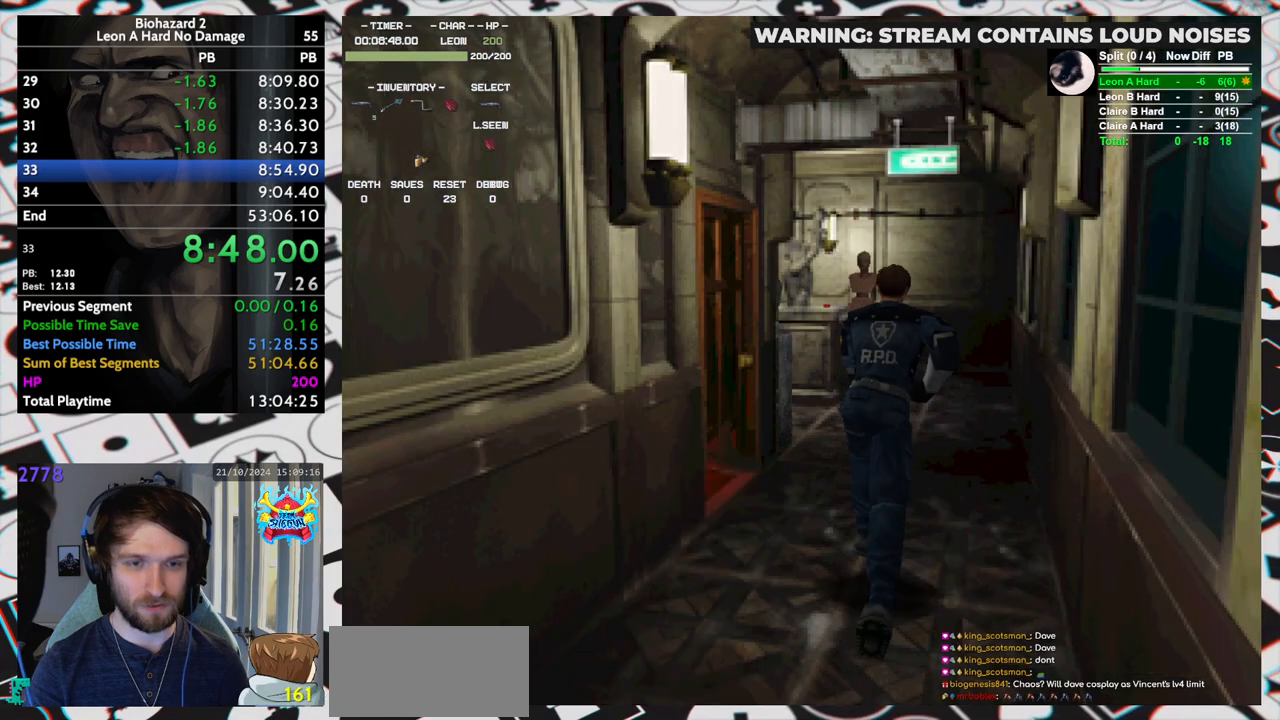
{"keys": ["run", "up"], "events": []}
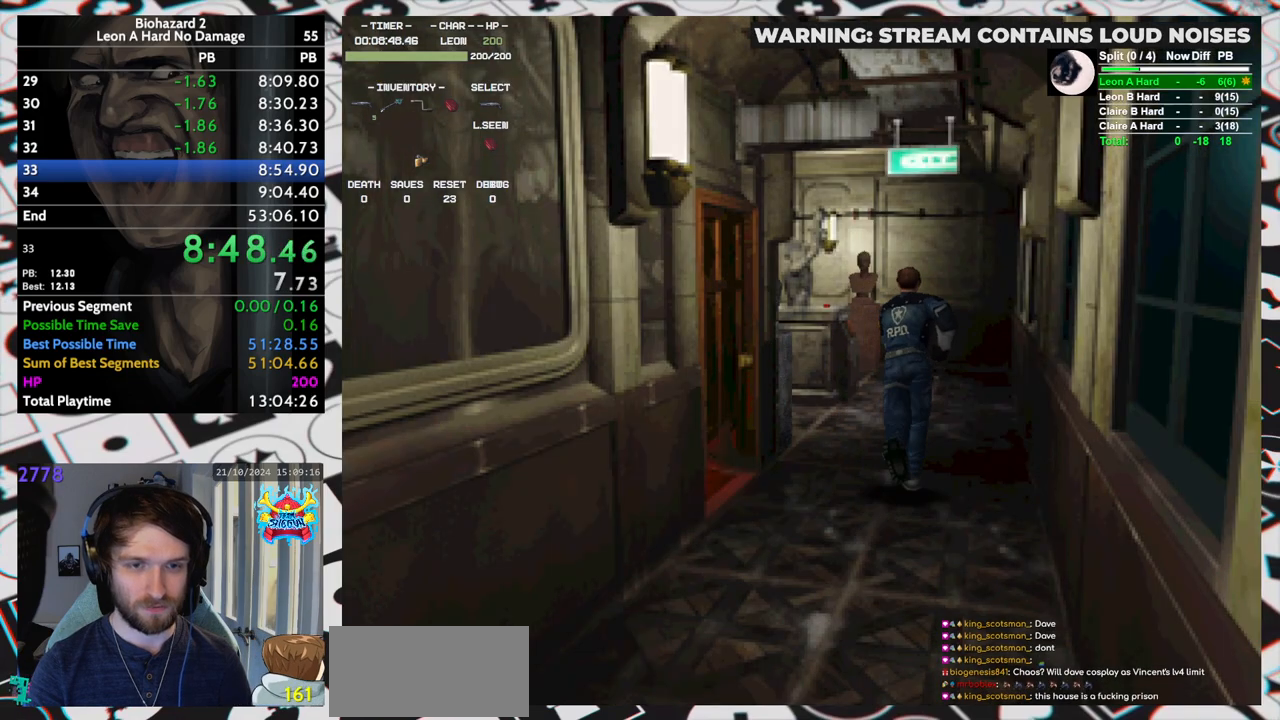
{"keys": ["run", "up"], "events": []}
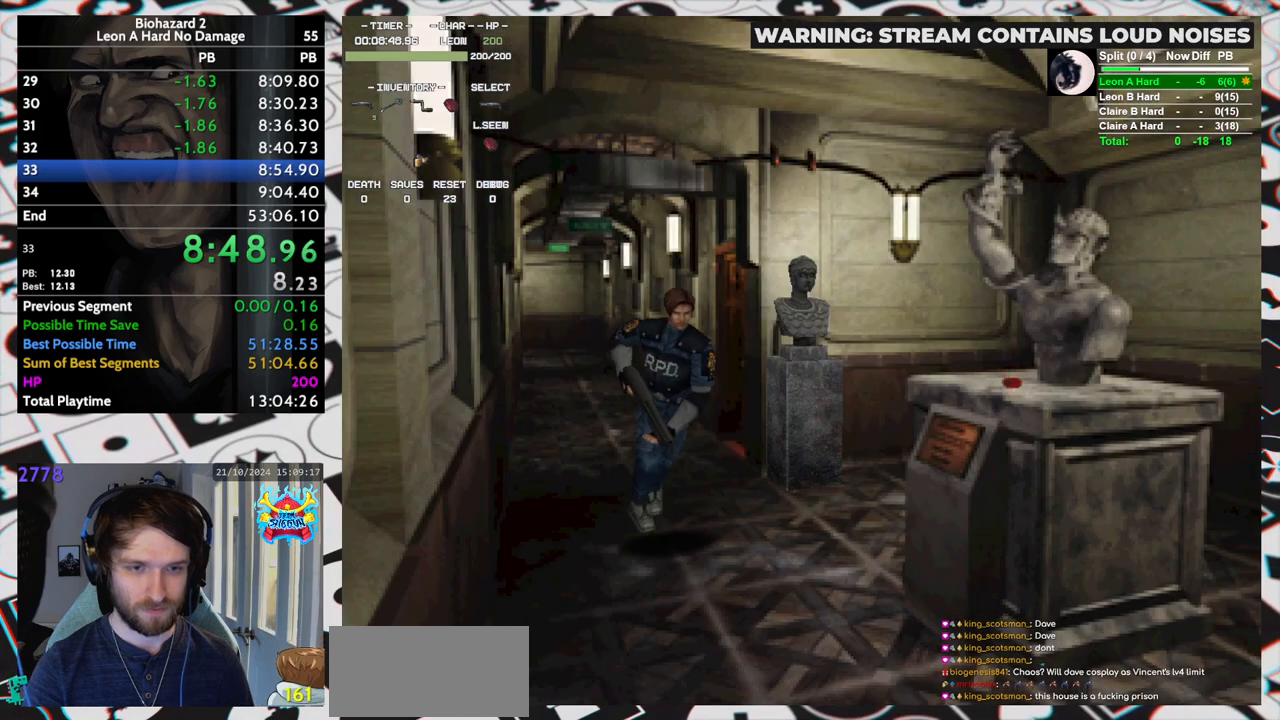
{"keys": ["run", "up"], "events": [[67, "left", "down"], [67, "yep", "down"], [117, "yep", "up"], [167, "yep", "down"], [200, "yep", "up"], [250, "yep", "down"], [300, "yep", "up"], [350, "yep", "down"], [400, "yep", "up"], [450, "yep", "down"], [500, "left", "up"], [500, "yep", "up"]]}
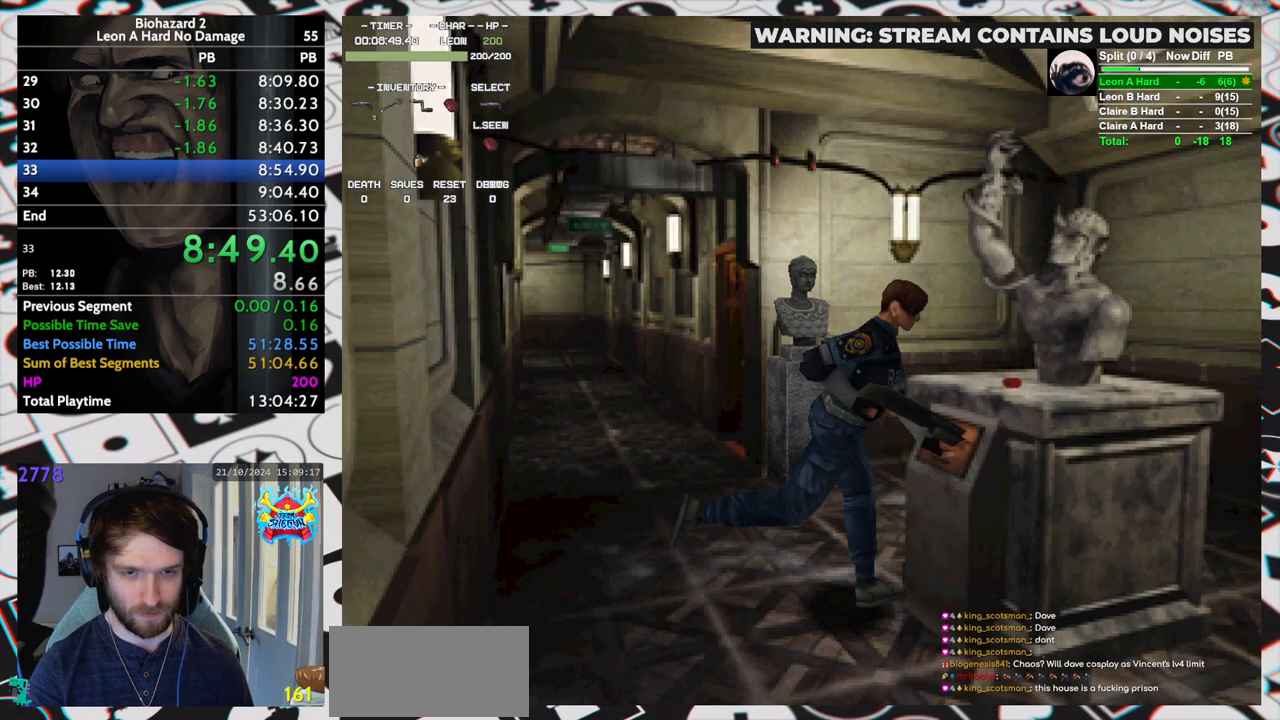
{"keys": ["run", "up"], "events": [[33, "yep", "down"], [233, "yep", "up"], [267, "yep", "down"], [317, "yep", "up"], [367, "yep", "down"], [417, "yep", "up"], [467, "yep", "down"], [500, "yep", "up"]]}
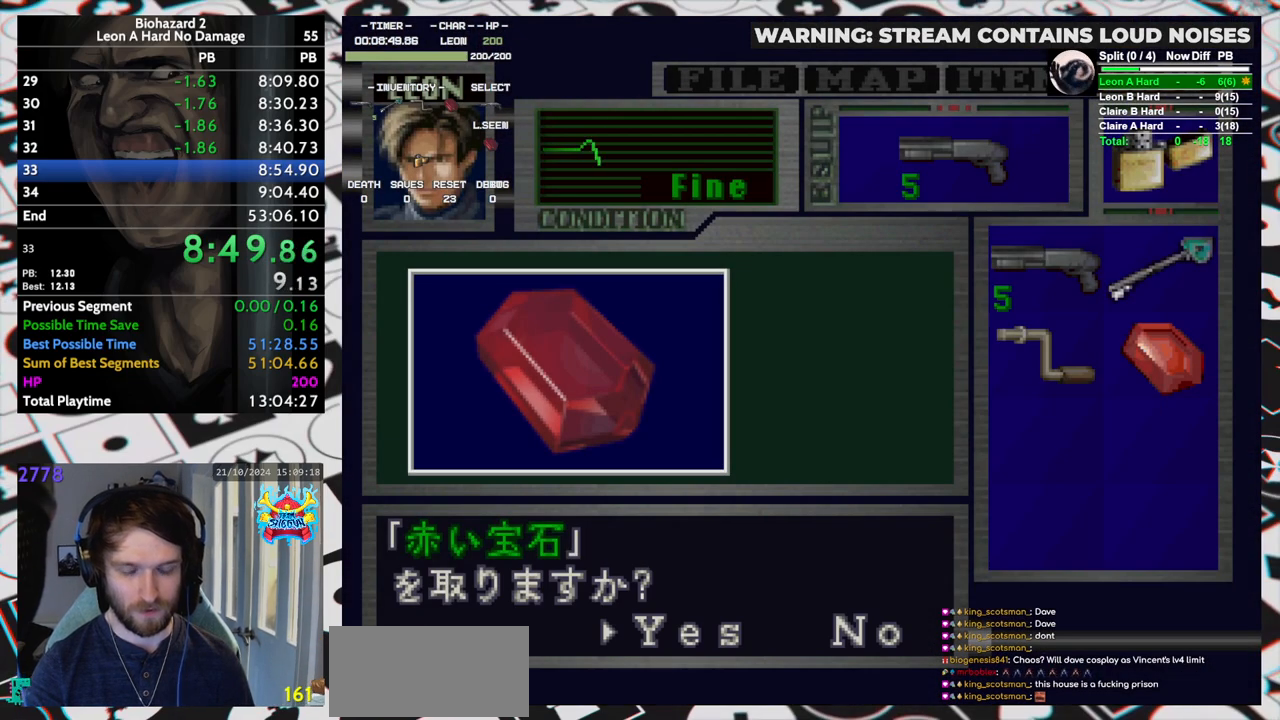
{"keys": ["run", "up"], "events": [[50, "yep", "down"], [100, "yep", "up"], [150, "yep", "down"], [200, "yep", "up"], [233, "yep", "down"], [300, "yep", "up"], [333, "yep", "down"], [383, "yep", "up"], [433, "yep", "down"], [467, "yep", "up"]]}